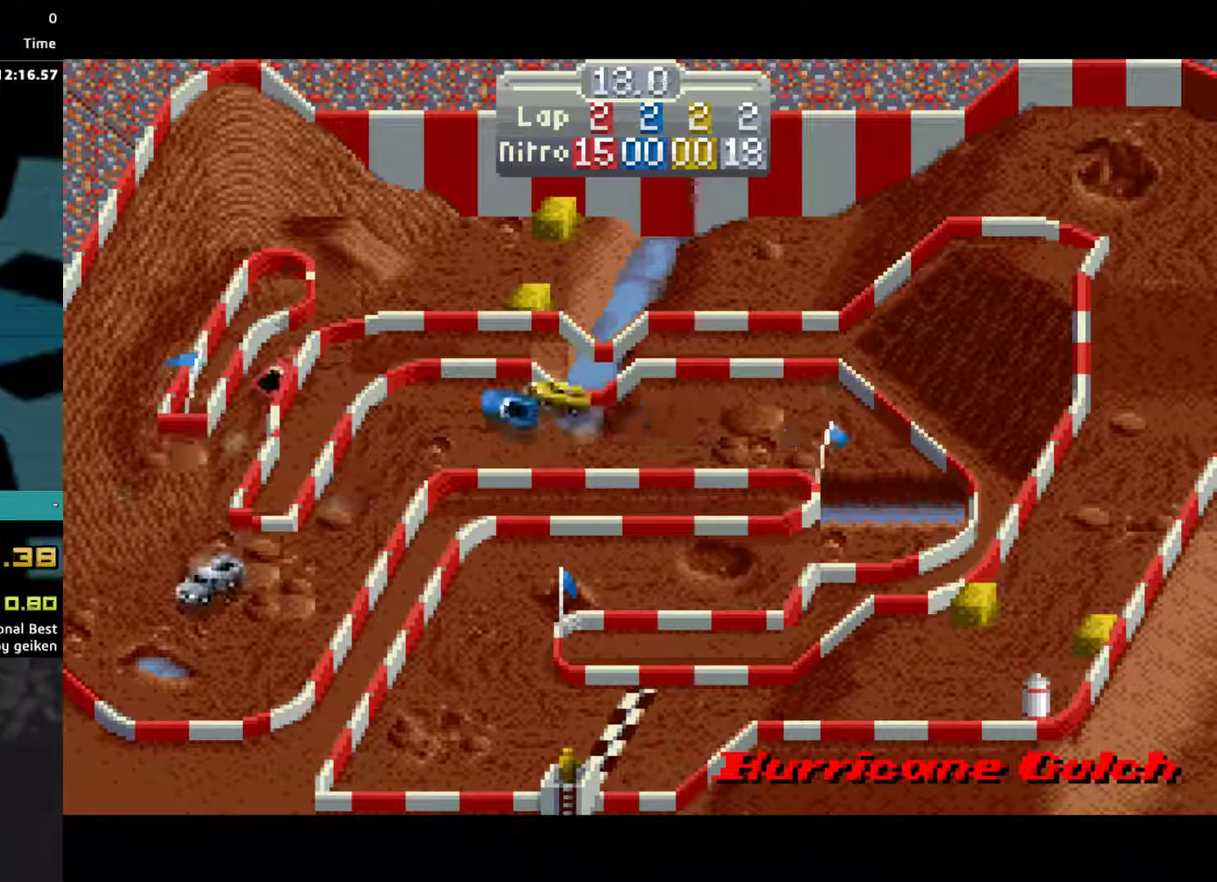
Gameplay with a controller (PlayStation layout); each line is a JSON object with the inputs held at the frame after it. "events" lists button and stick changes between this image and that frame as [ms after this image, input, new state], when the widget could be followed in between. Not read: L3 R3 left_stick right_stick.
{"buttons": ["CROSS"], "events": [[100, "DPAD_RIGHT", "down"], [400, "DPAD_RIGHT", "up"]]}
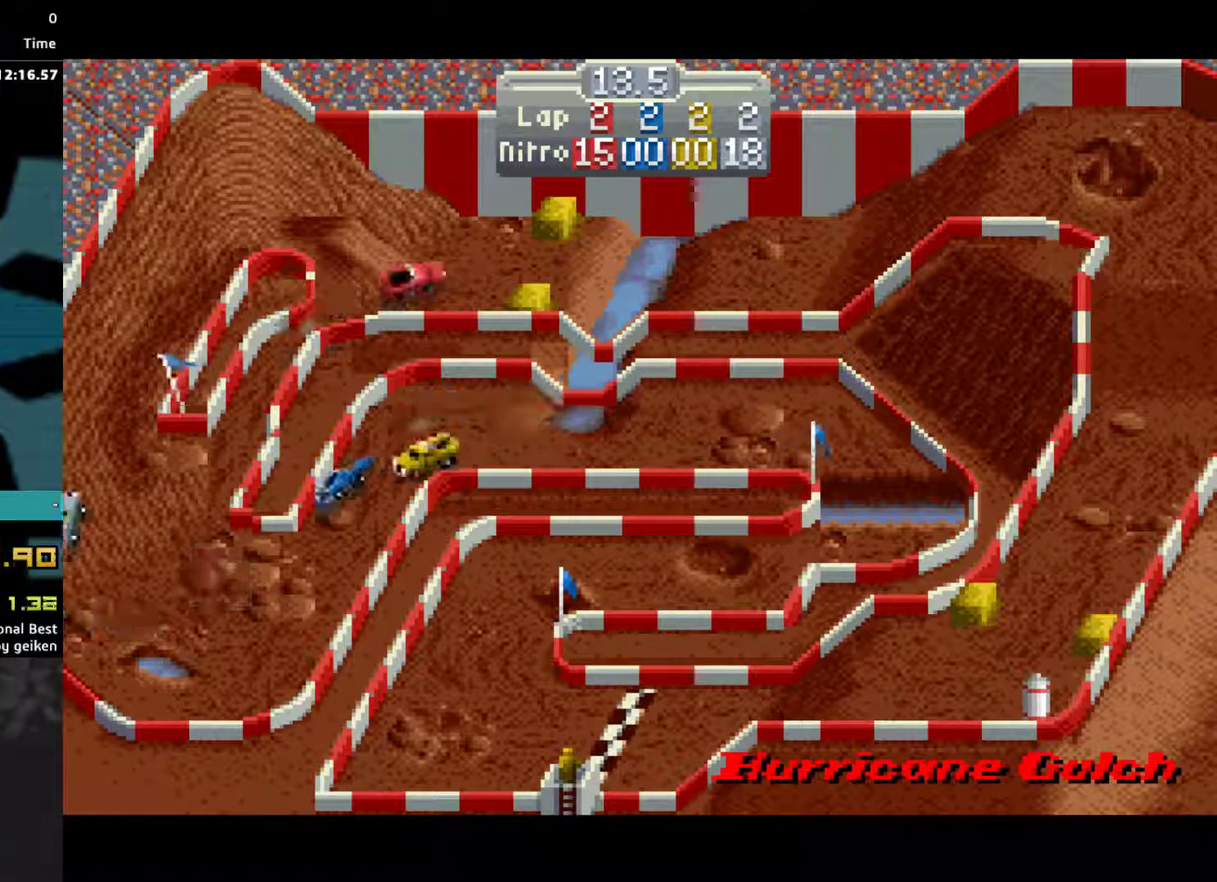
{"buttons": ["CROSS"], "events": [[167, "DPAD_RIGHT", "down"], [333, "DPAD_RIGHT", "up"], [433, "DPAD_RIGHT", "down"], [500, "DPAD_RIGHT", "up"]]}
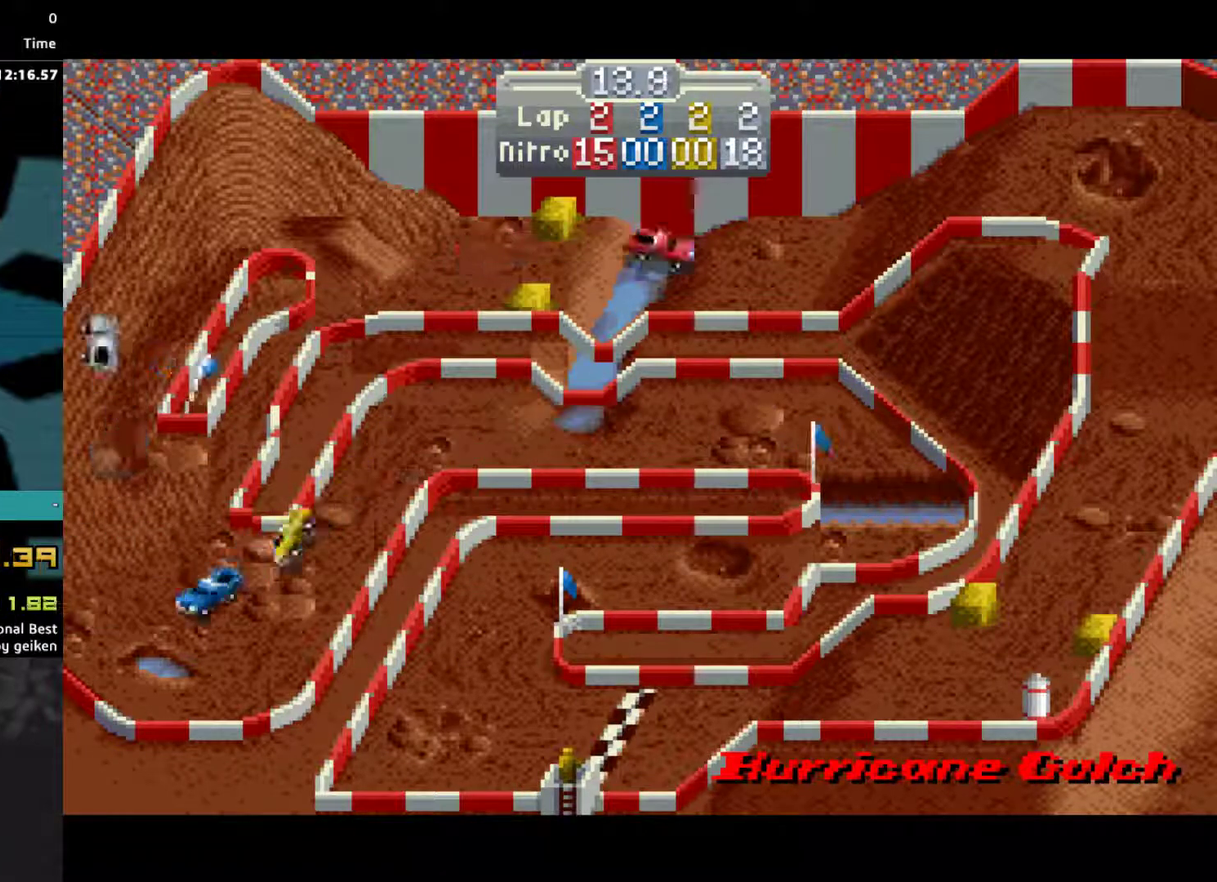
{"buttons": ["CROSS"], "events": []}
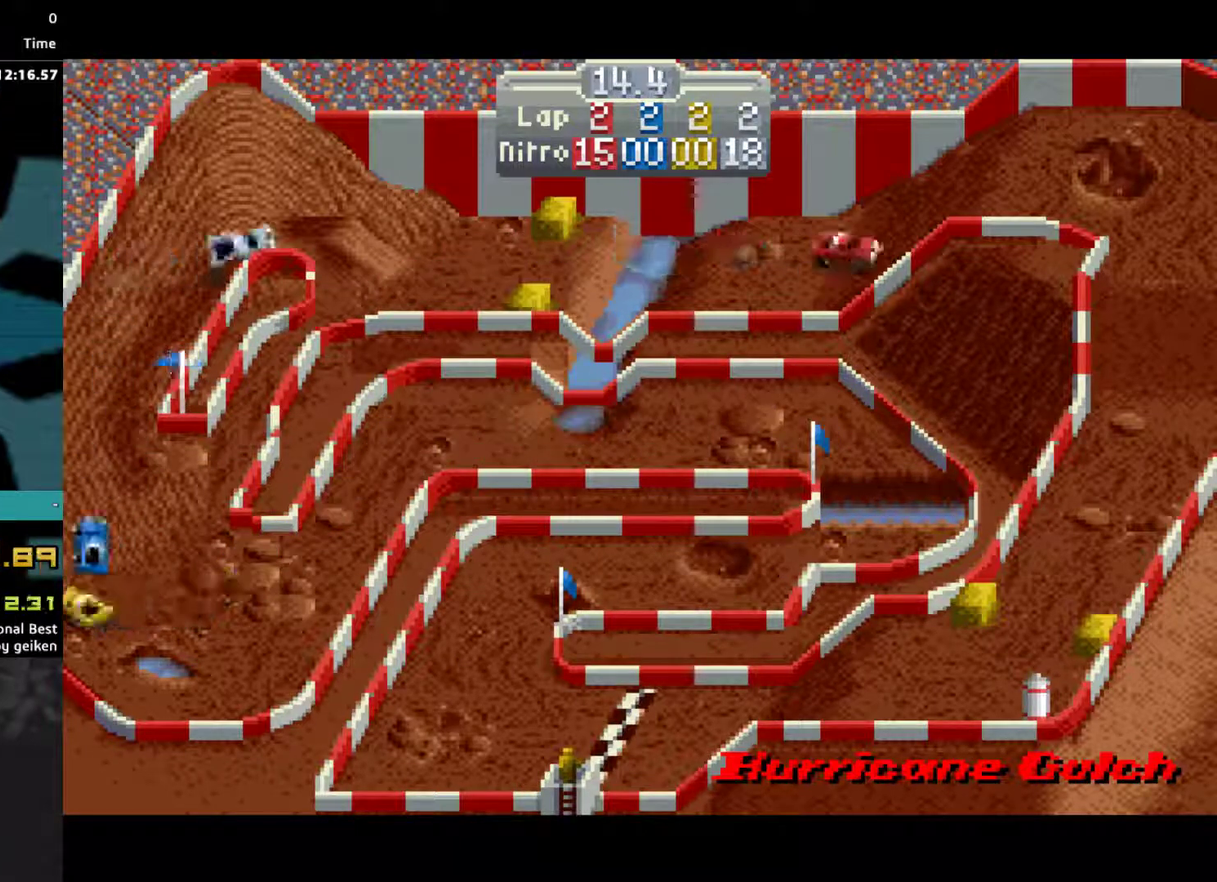
{"buttons": ["CROSS", "DPAD_RIGHT"], "events": [[500, "DPAD_RIGHT", "down"]]}
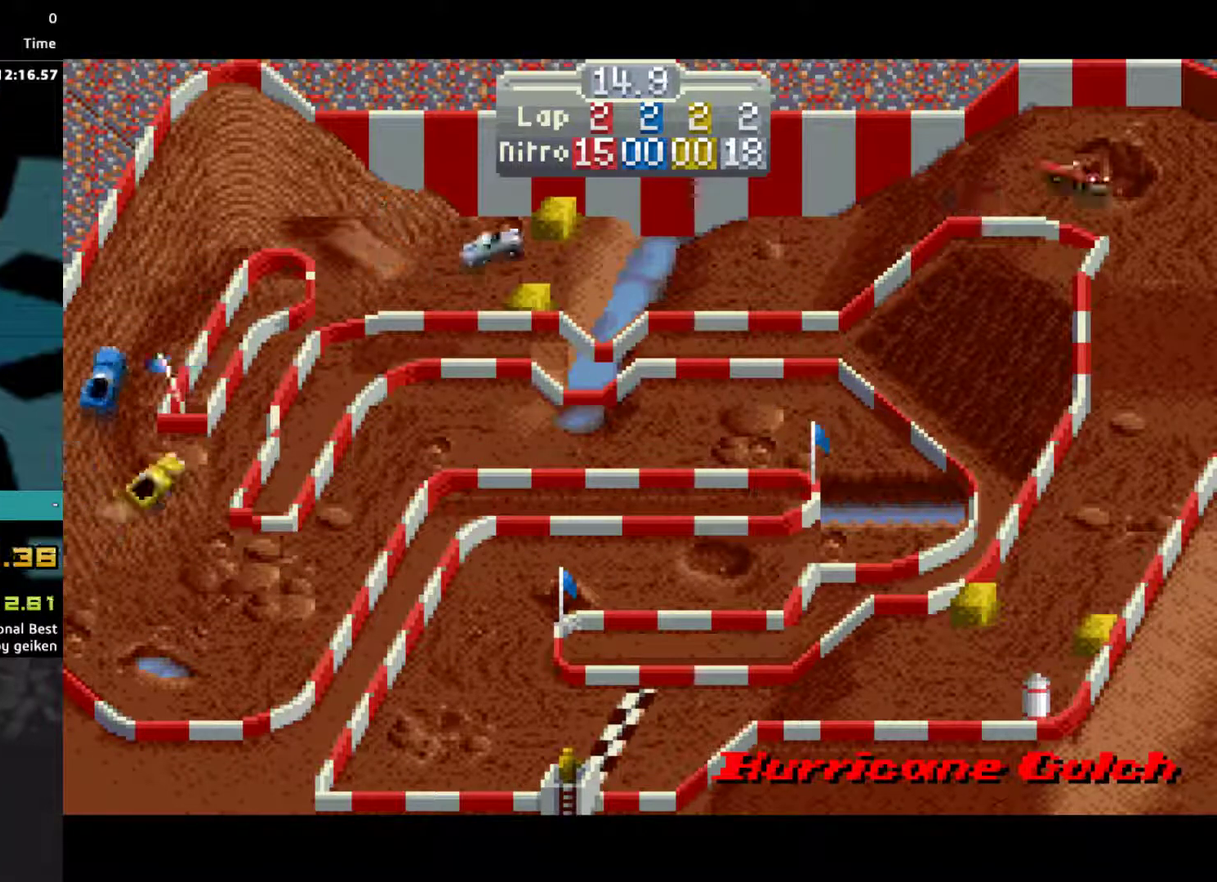
{"buttons": ["CROSS"], "events": [[333, "DPAD_RIGHT", "up"]]}
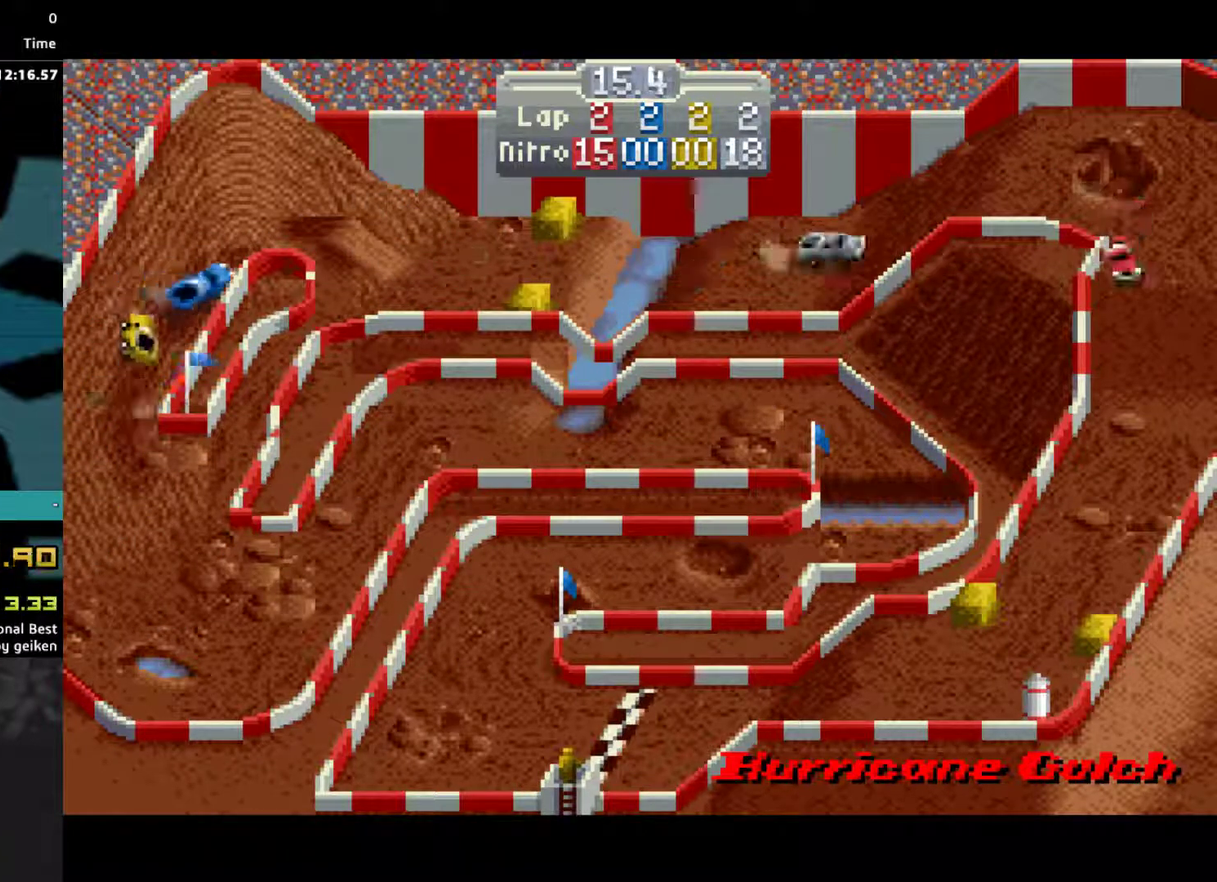
{"buttons": ["CROSS"], "events": [[367, "DPAD_RIGHT", "down"], [467, "DPAD_RIGHT", "up"]]}
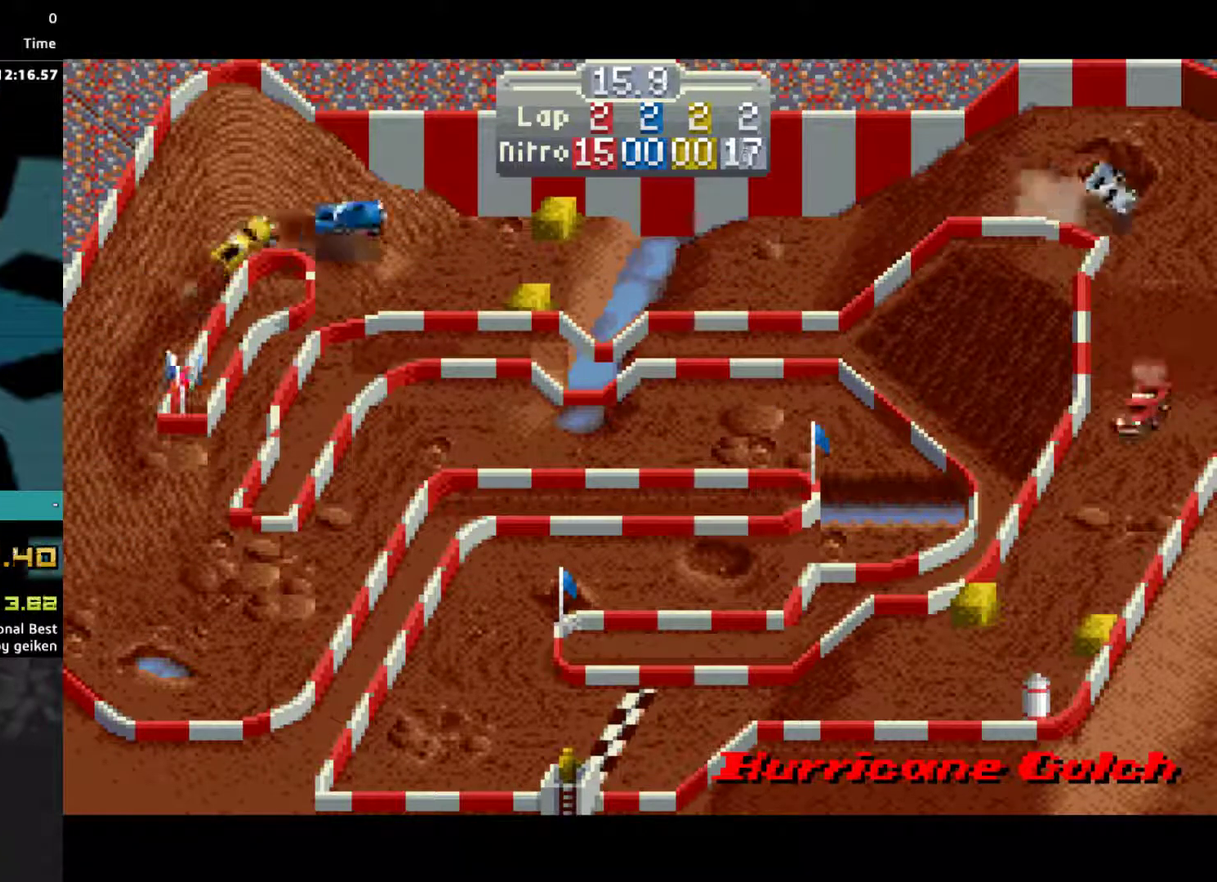
{"buttons": ["CROSS"], "events": []}
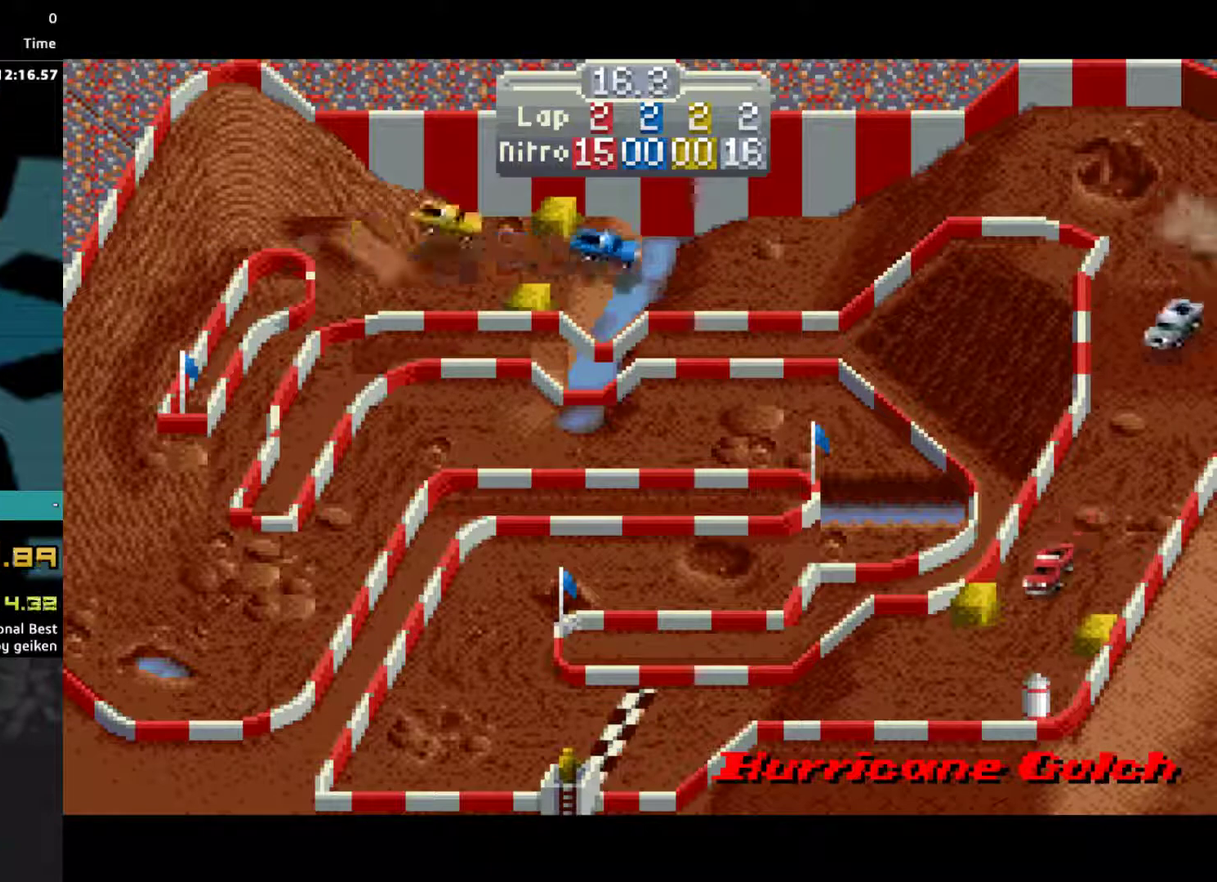
{"buttons": ["CROSS", "DPAD_RIGHT"], "events": [[267, "DPAD_RIGHT", "down"]]}
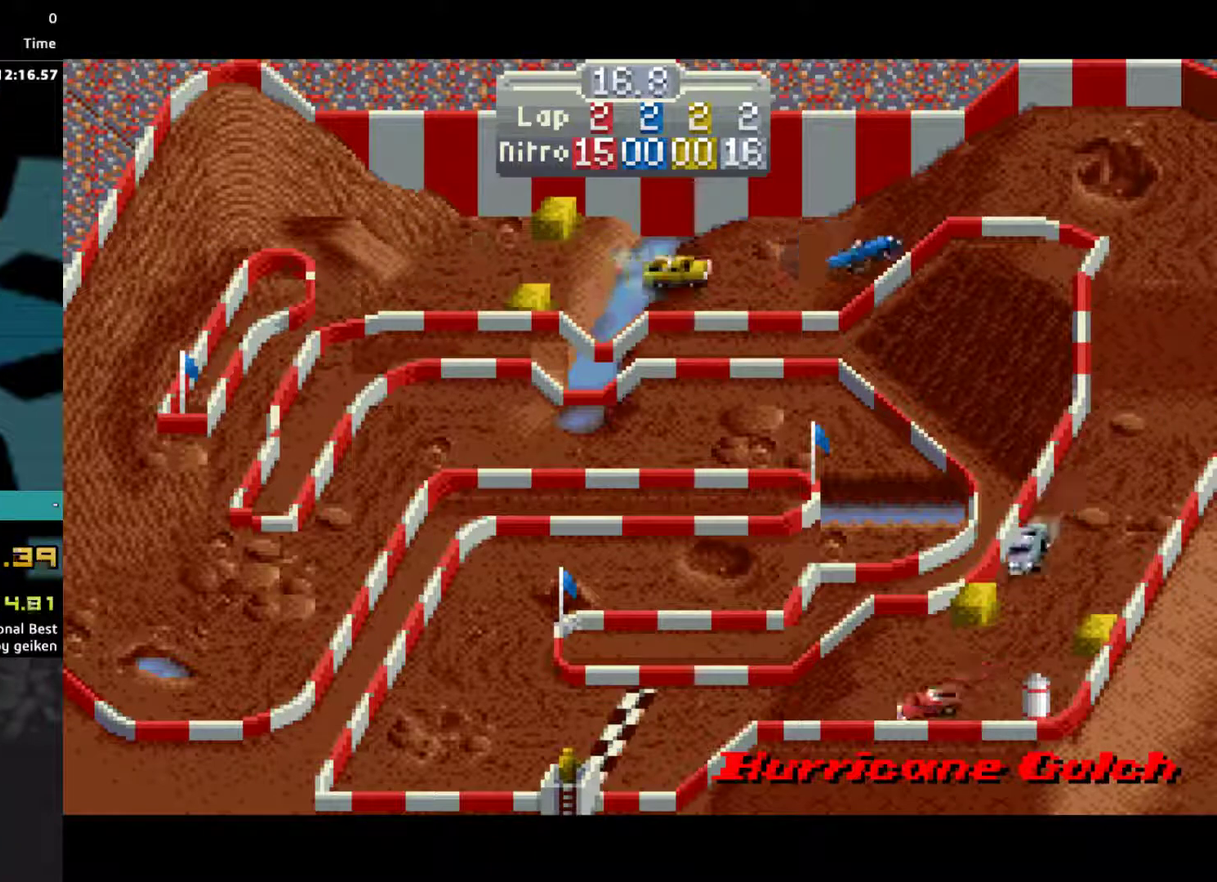
{"buttons": ["CROSS", "DPAD_RIGHT"], "events": [[200, "DPAD_RIGHT", "up"], [467, "DPAD_RIGHT", "down"]]}
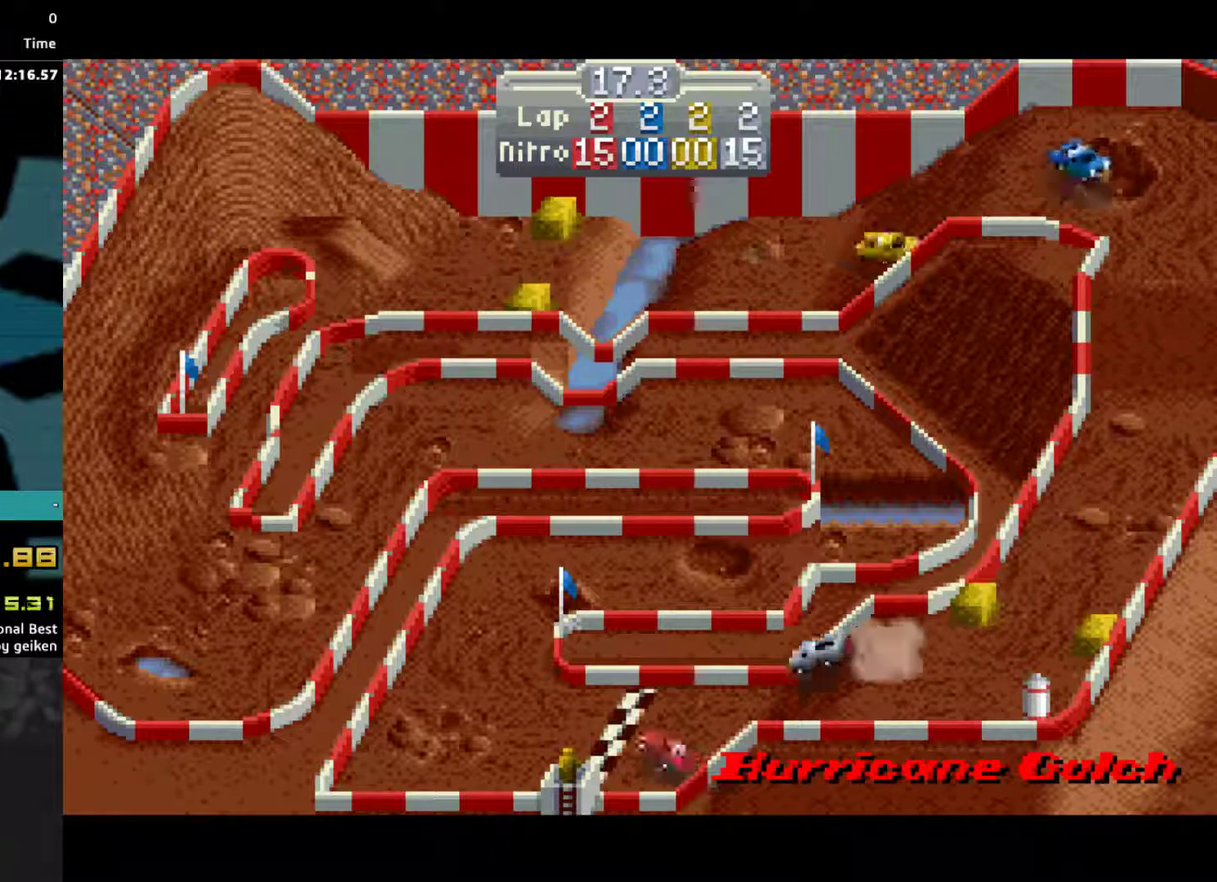
{"buttons": ["CROSS", "DPAD_RIGHT"], "events": [[100, "DPAD_RIGHT", "up"], [367, "DPAD_RIGHT", "down"]]}
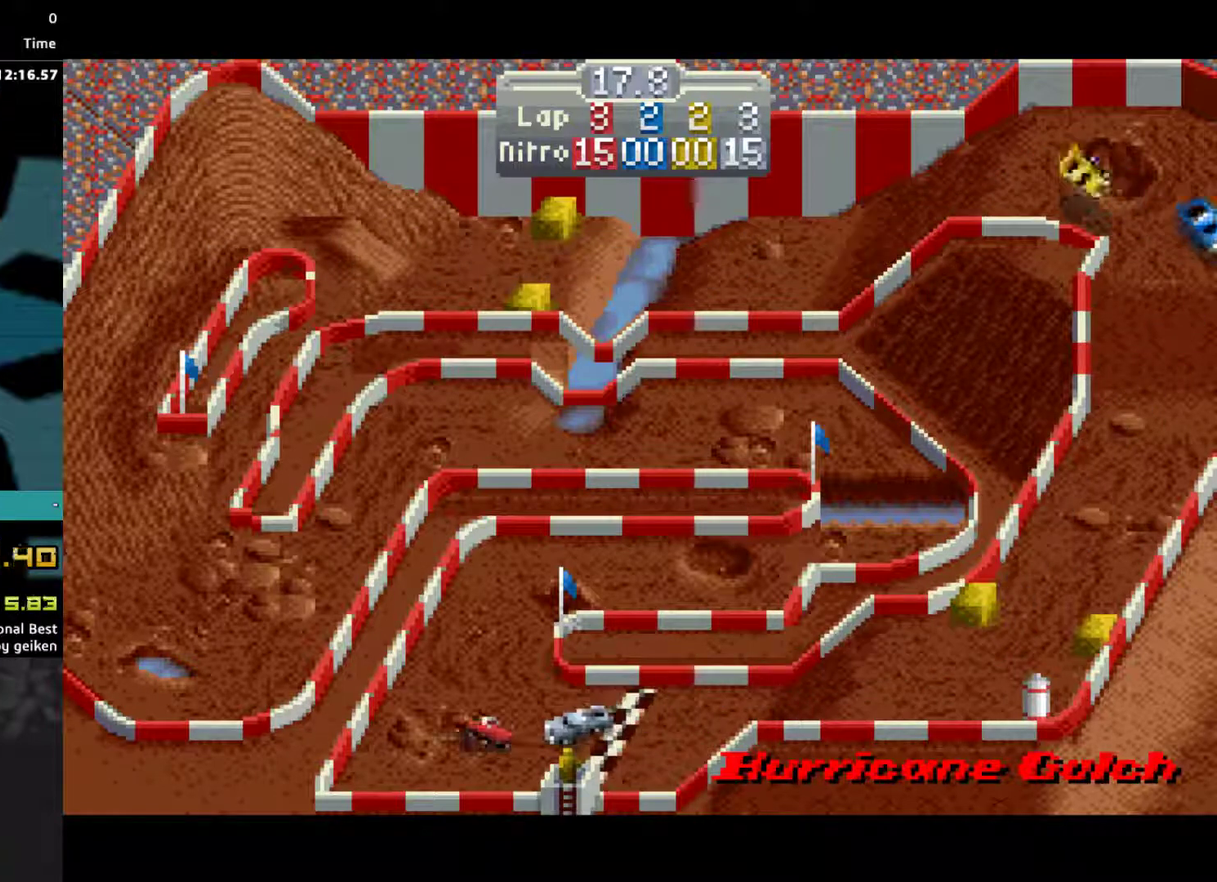
{"buttons": ["CROSS", "DPAD_RIGHT"], "events": [[67, "DPAD_RIGHT", "up"], [167, "DPAD_RIGHT", "down"]]}
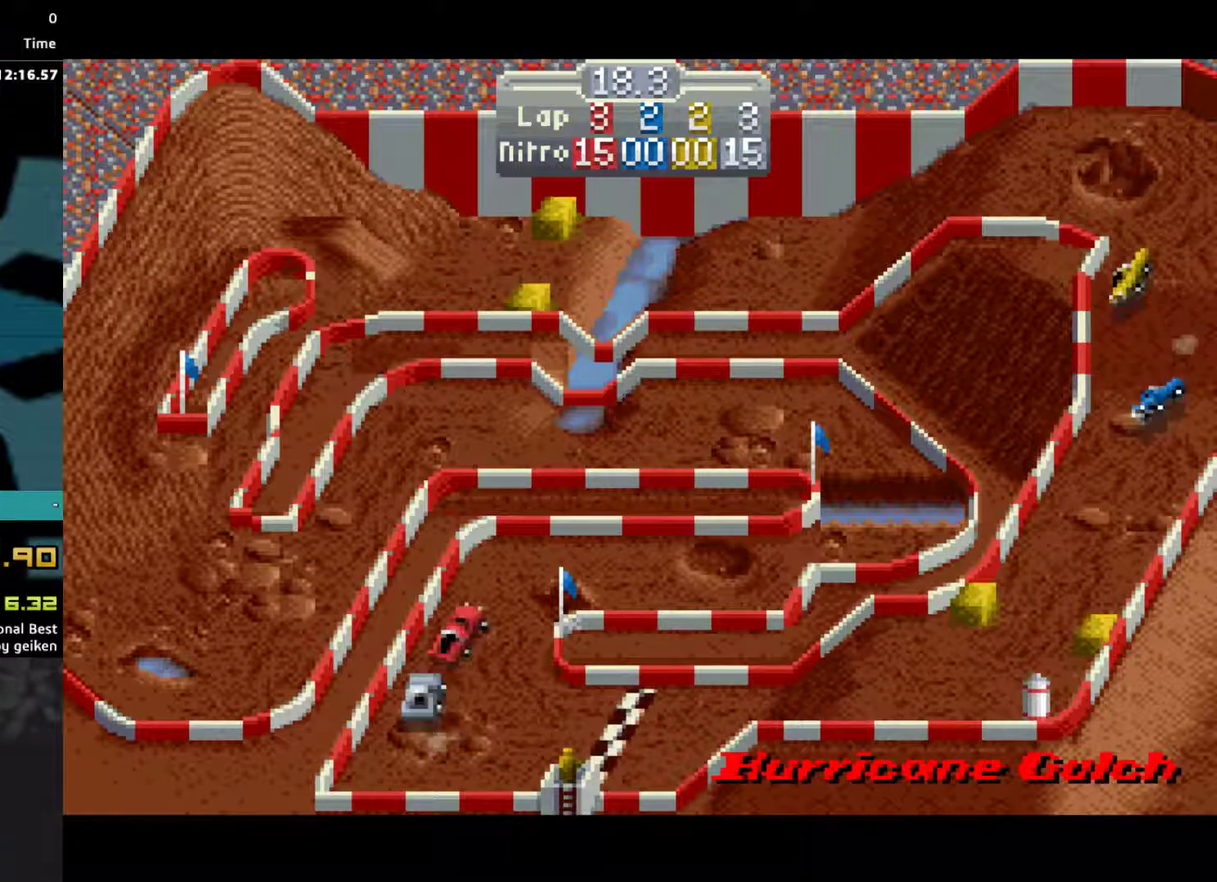
{"buttons": ["CROSS"], "events": [[33, "DPAD_RIGHT", "up"], [100, "DPAD_RIGHT", "down"], [233, "DPAD_RIGHT", "up"], [367, "DPAD_RIGHT", "down"], [467, "DPAD_RIGHT", "up"]]}
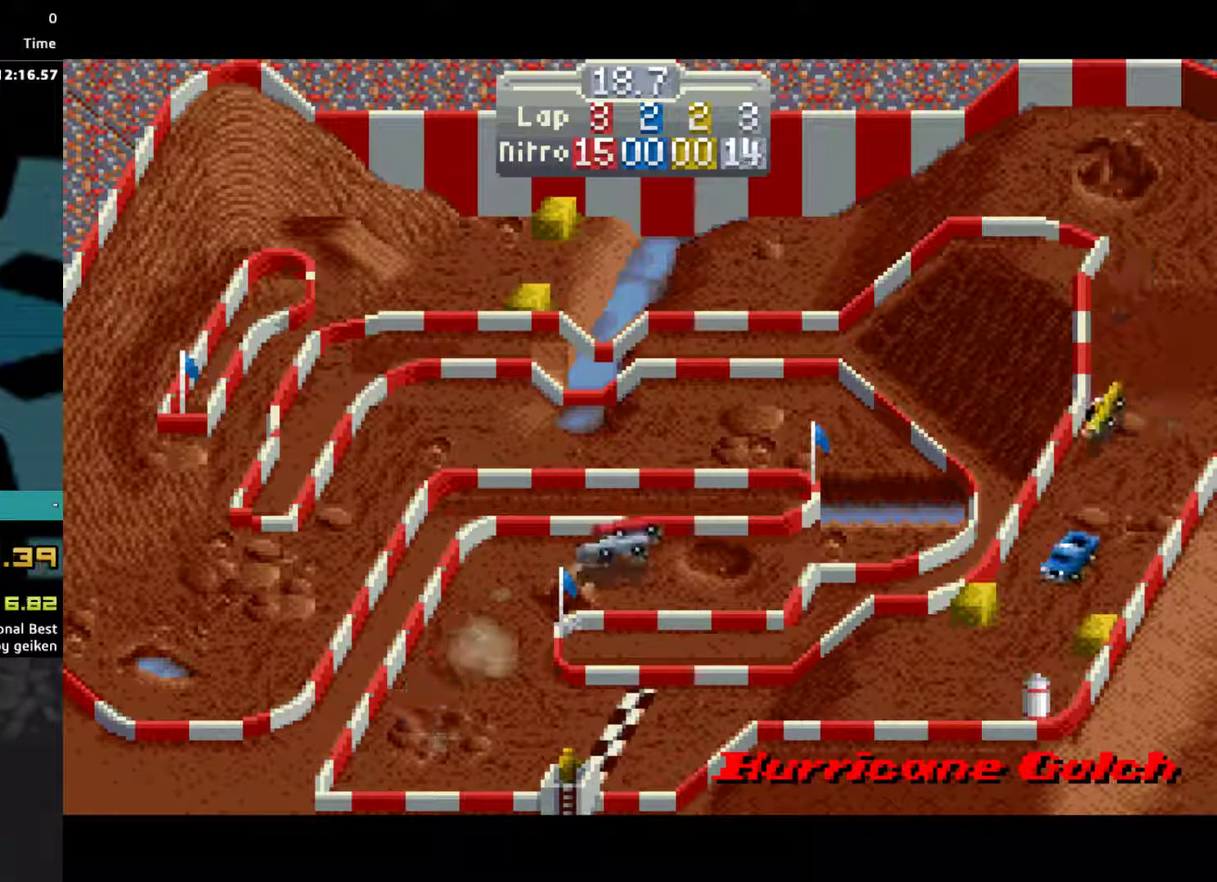
{"buttons": ["CROSS"], "events": [[167, "DPAD_LEFT", "down"], [467, "DPAD_LEFT", "up"]]}
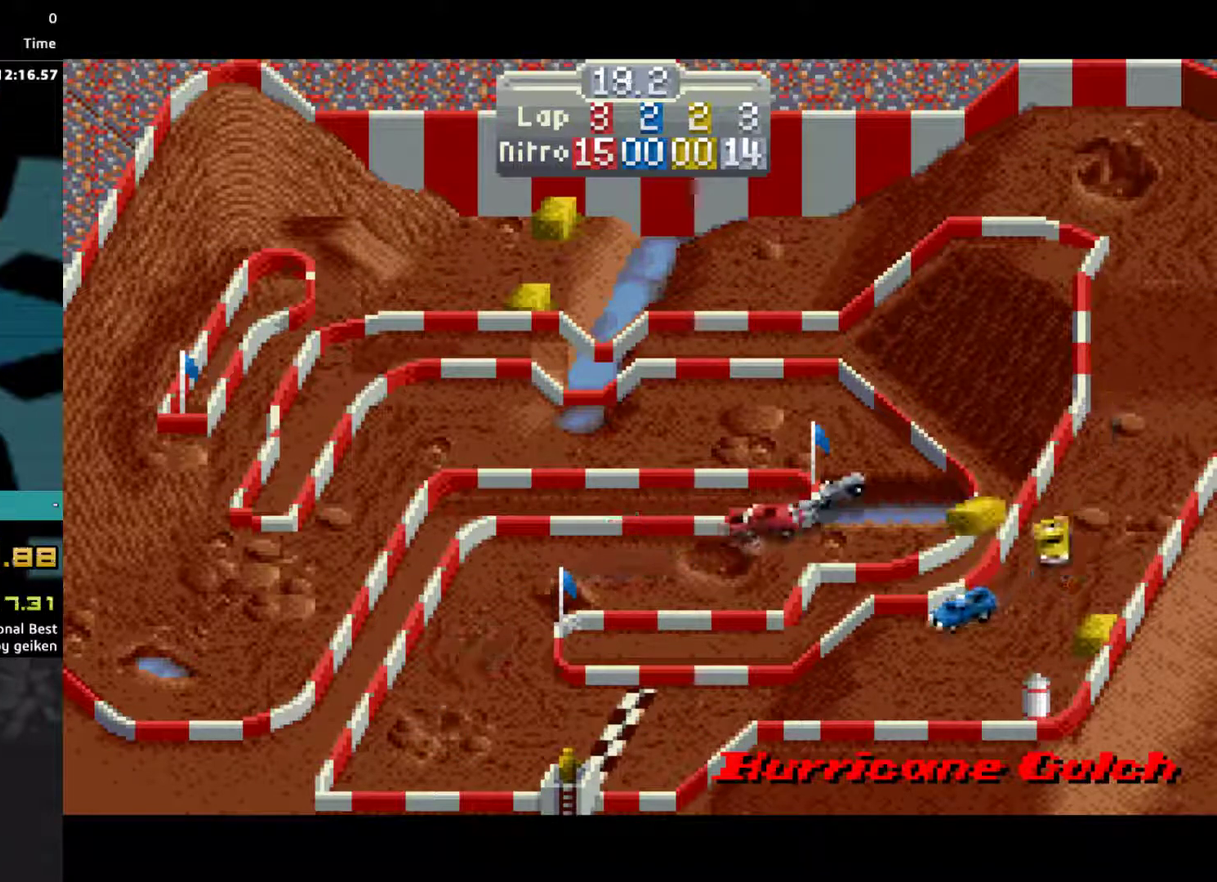
{"buttons": ["CROSS", "DPAD_LEFT"], "events": [[167, "DPAD_LEFT", "down"]]}
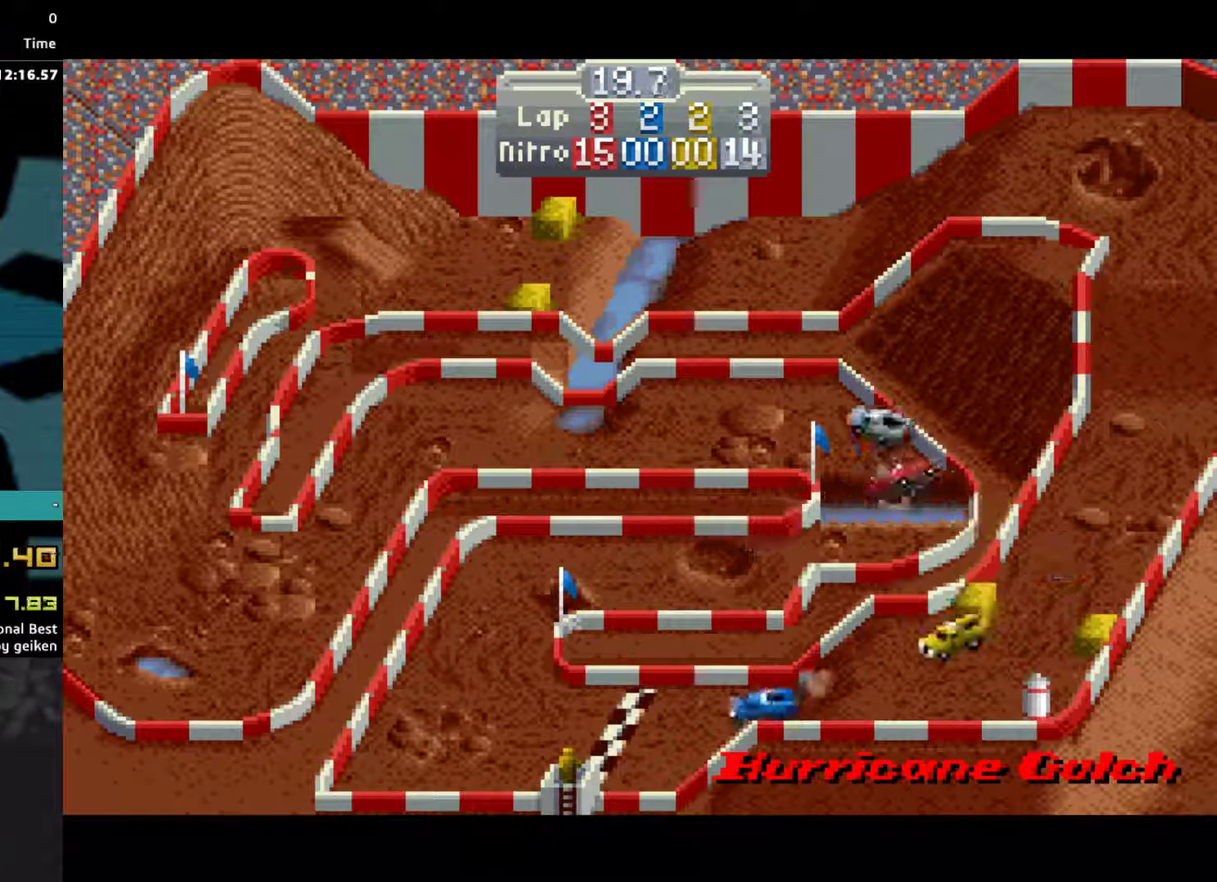
{"buttons": ["CROSS"], "events": [[500, "DPAD_LEFT", "up"]]}
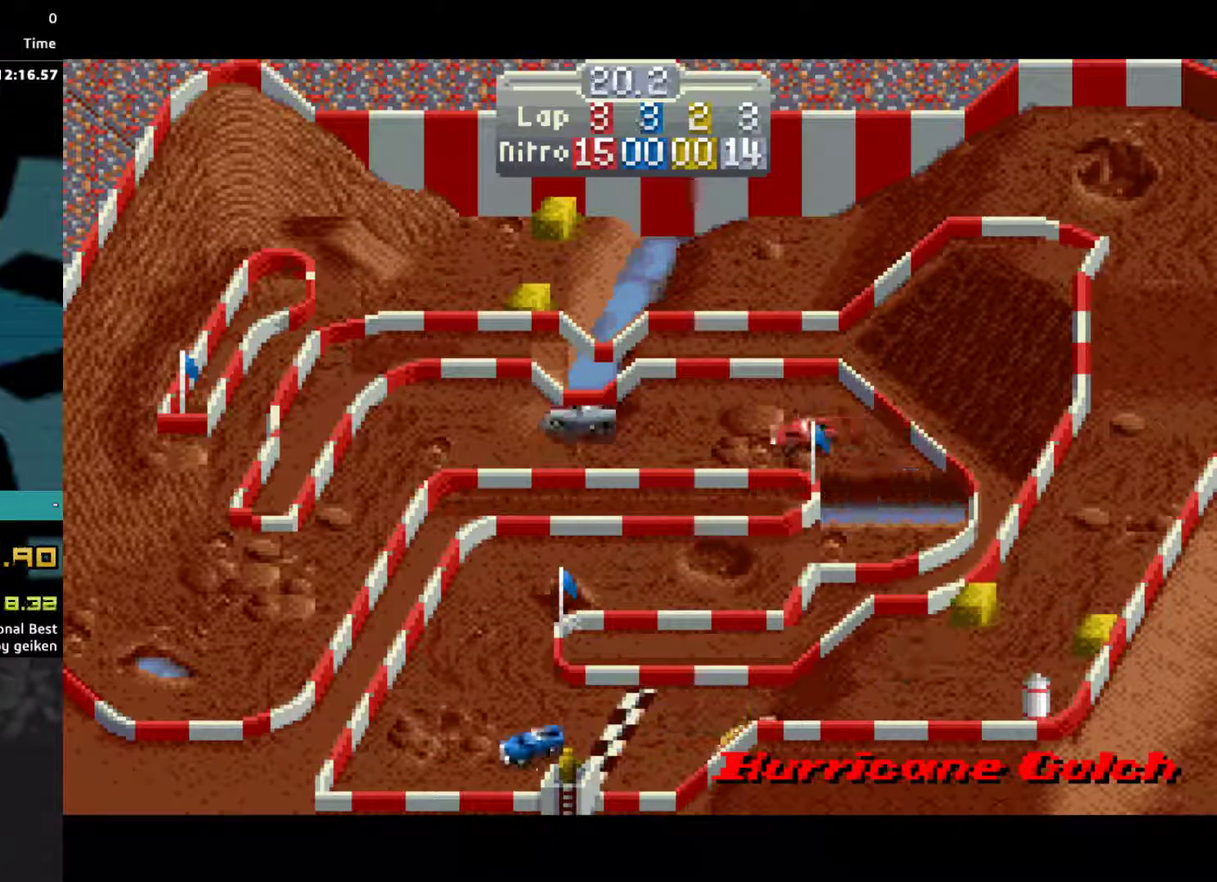
{"buttons": ["CROSS", "DPAD_LEFT"], "events": [[367, "DPAD_LEFT", "down"]]}
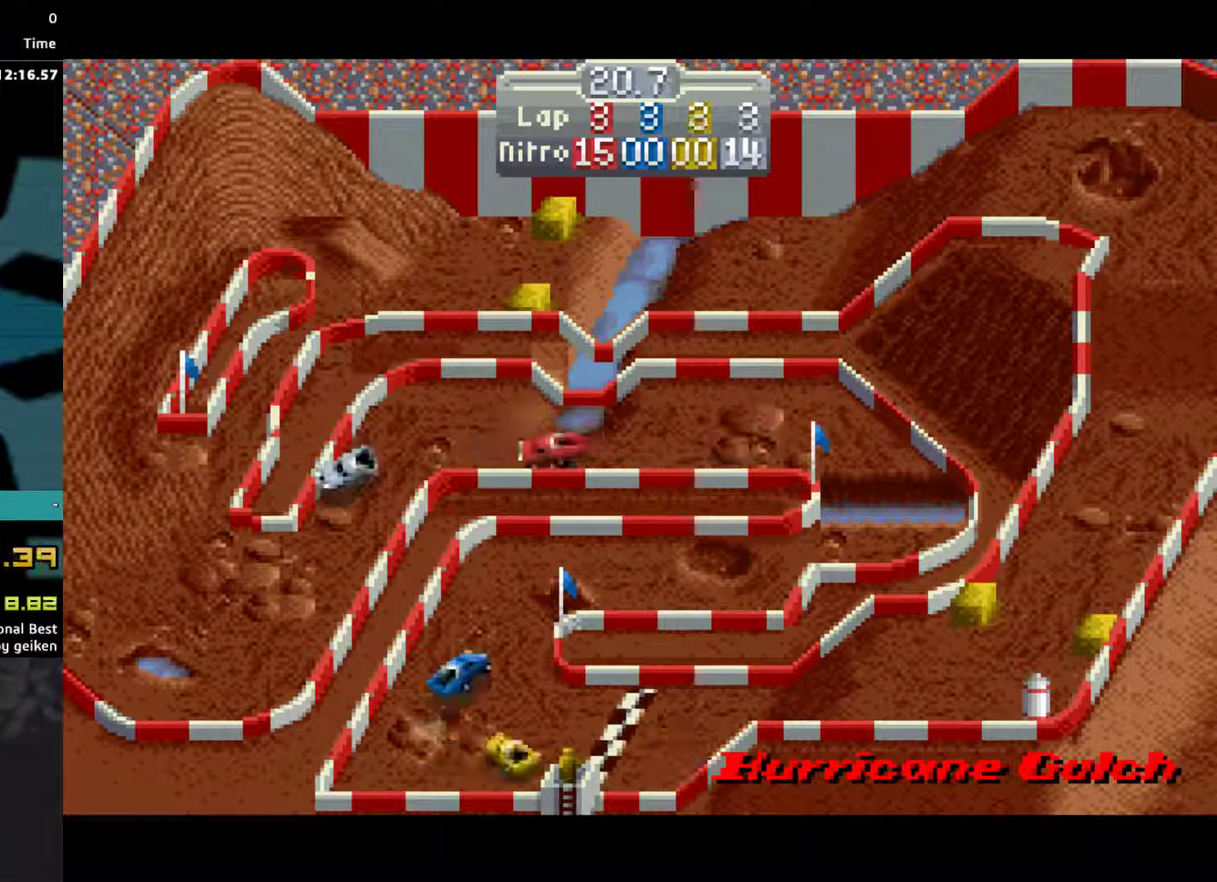
{"buttons": ["CROSS", "DPAD_RIGHT"], "events": [[400, "DPAD_LEFT", "up"], [400, "DPAD_RIGHT", "down"]]}
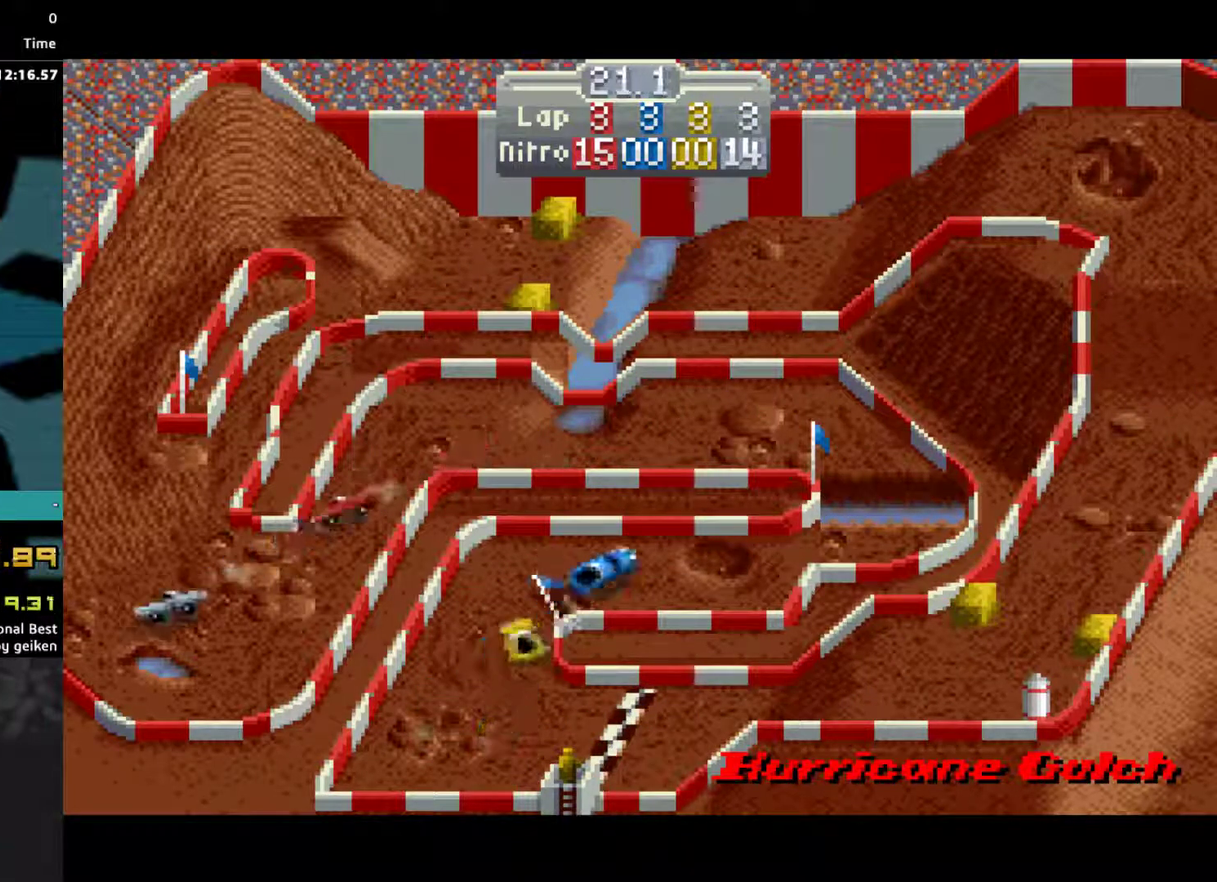
{"buttons": ["CROSS", "DPAD_RIGHT"], "events": [[233, "CROSS", "up"], [433, "CROSS", "down"]]}
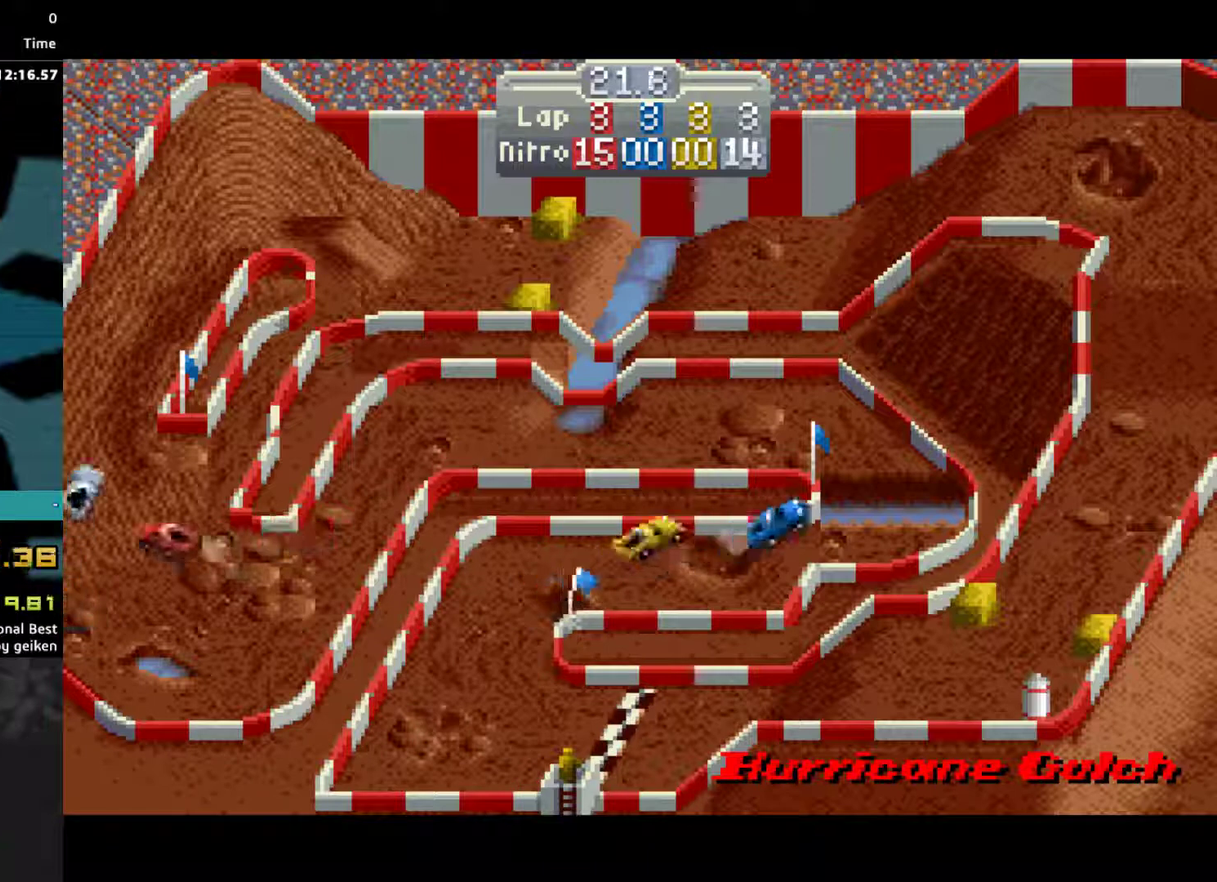
{"buttons": ["CROSS"], "events": [[500, "DPAD_RIGHT", "up"]]}
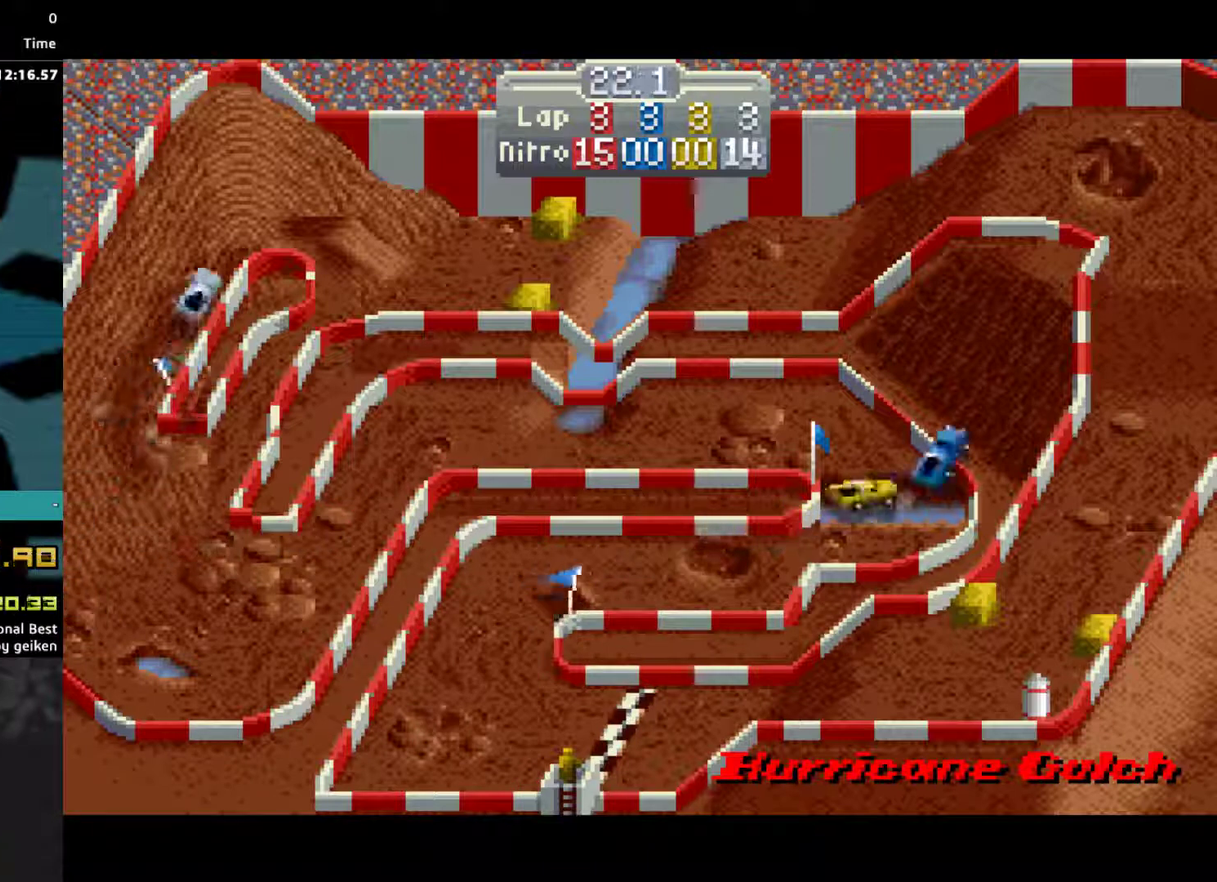
{"buttons": ["CROSS"], "events": []}
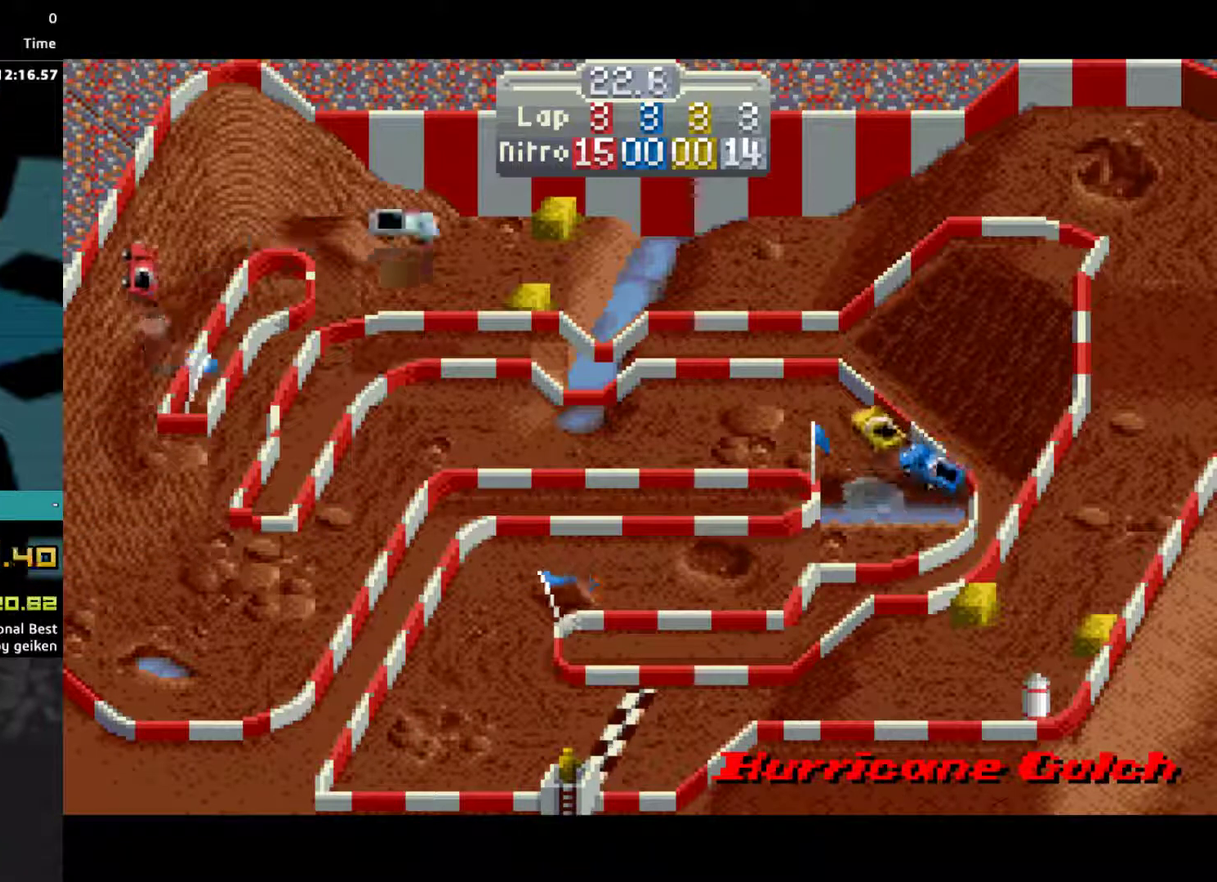
{"buttons": ["CROSS", "DPAD_RIGHT"], "events": [[33, "DPAD_RIGHT", "down"]]}
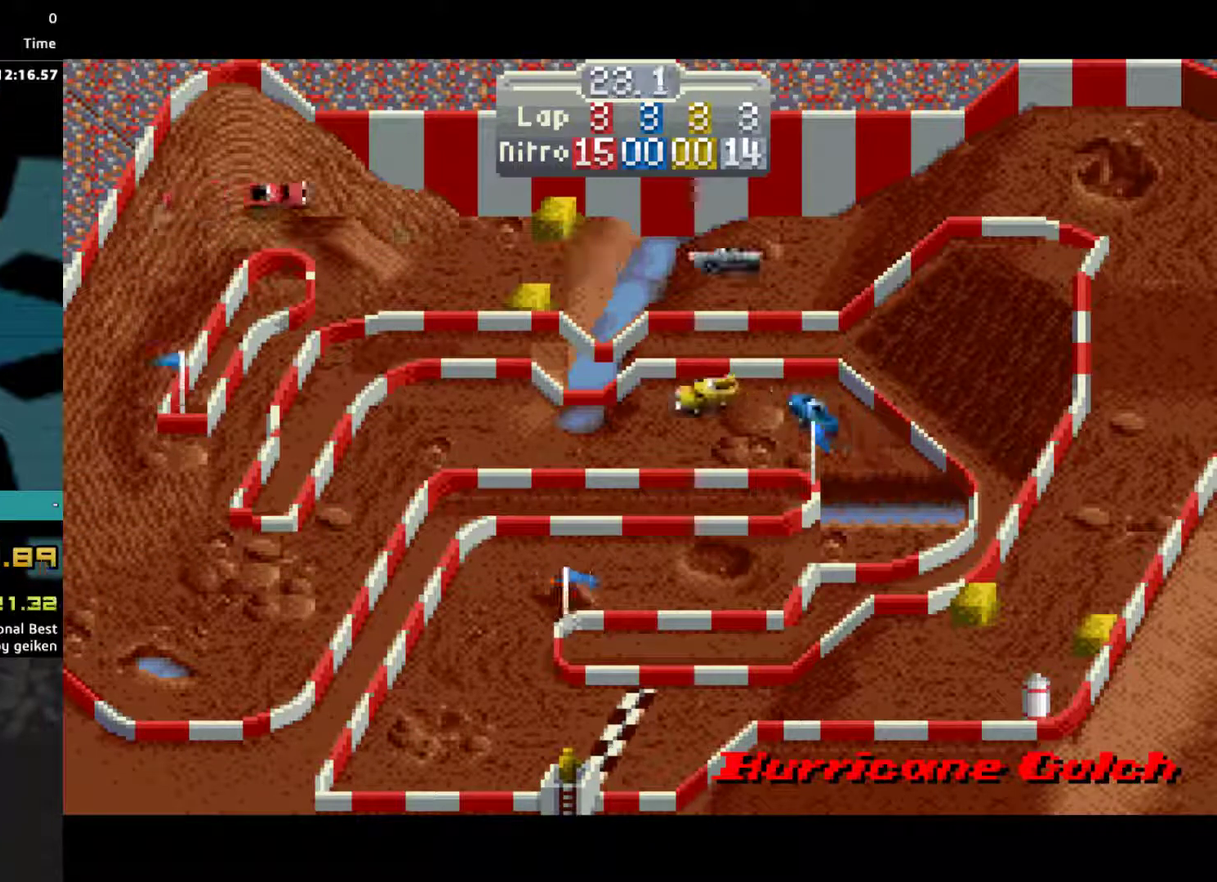
{"buttons": ["CROSS"], "events": [[33, "DPAD_RIGHT", "up"], [200, "DPAD_RIGHT", "down"], [267, "DPAD_RIGHT", "up"]]}
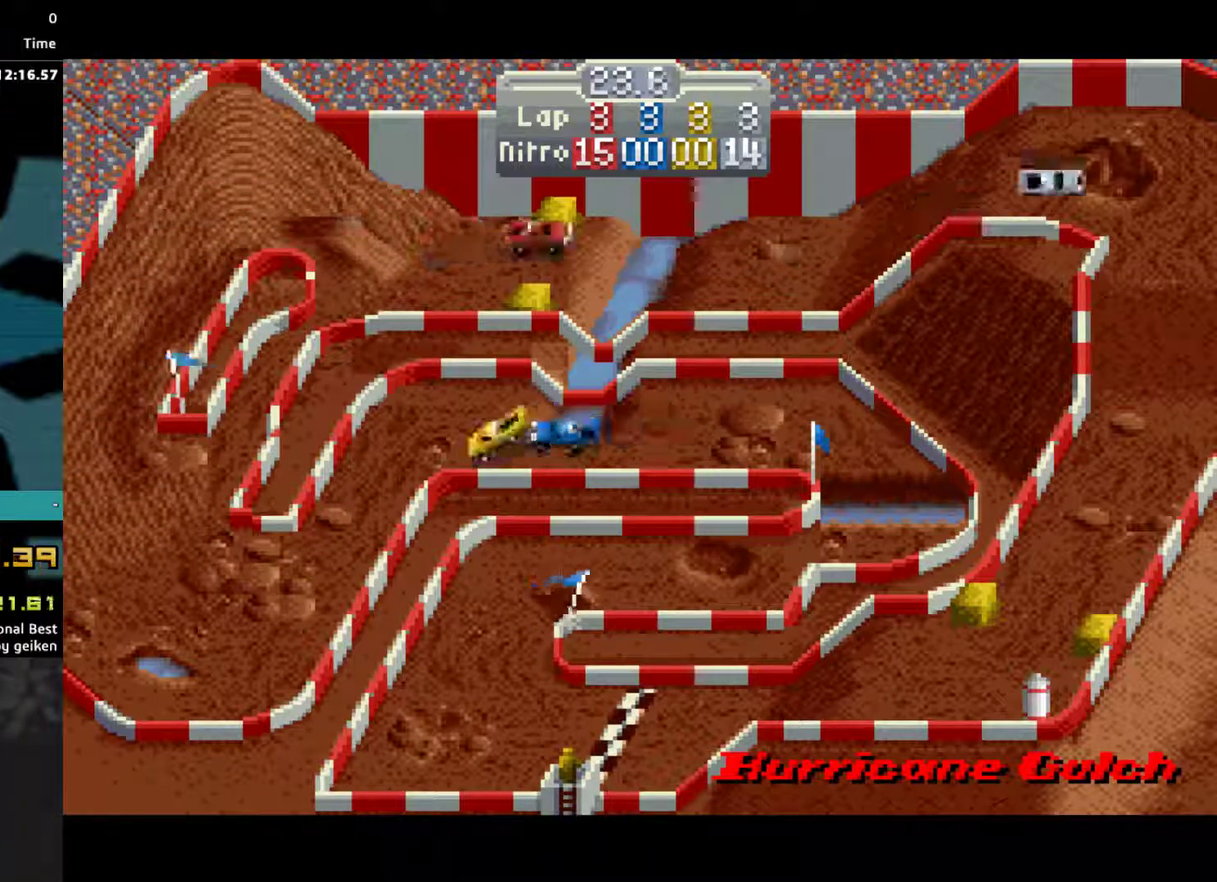
{"buttons": ["CROSS"], "events": [[400, "DPAD_RIGHT", "down"], [467, "DPAD_RIGHT", "up"]]}
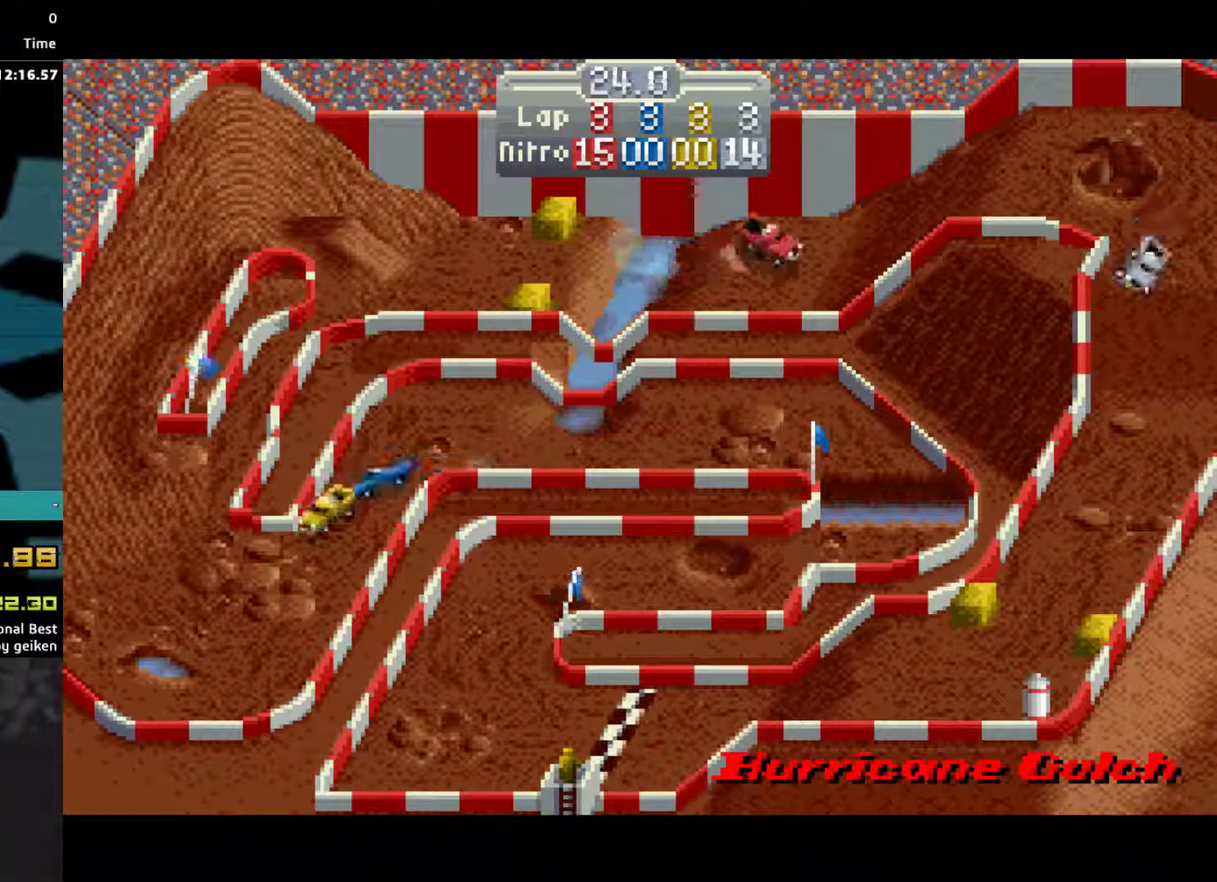
{"buttons": ["CROSS"], "events": []}
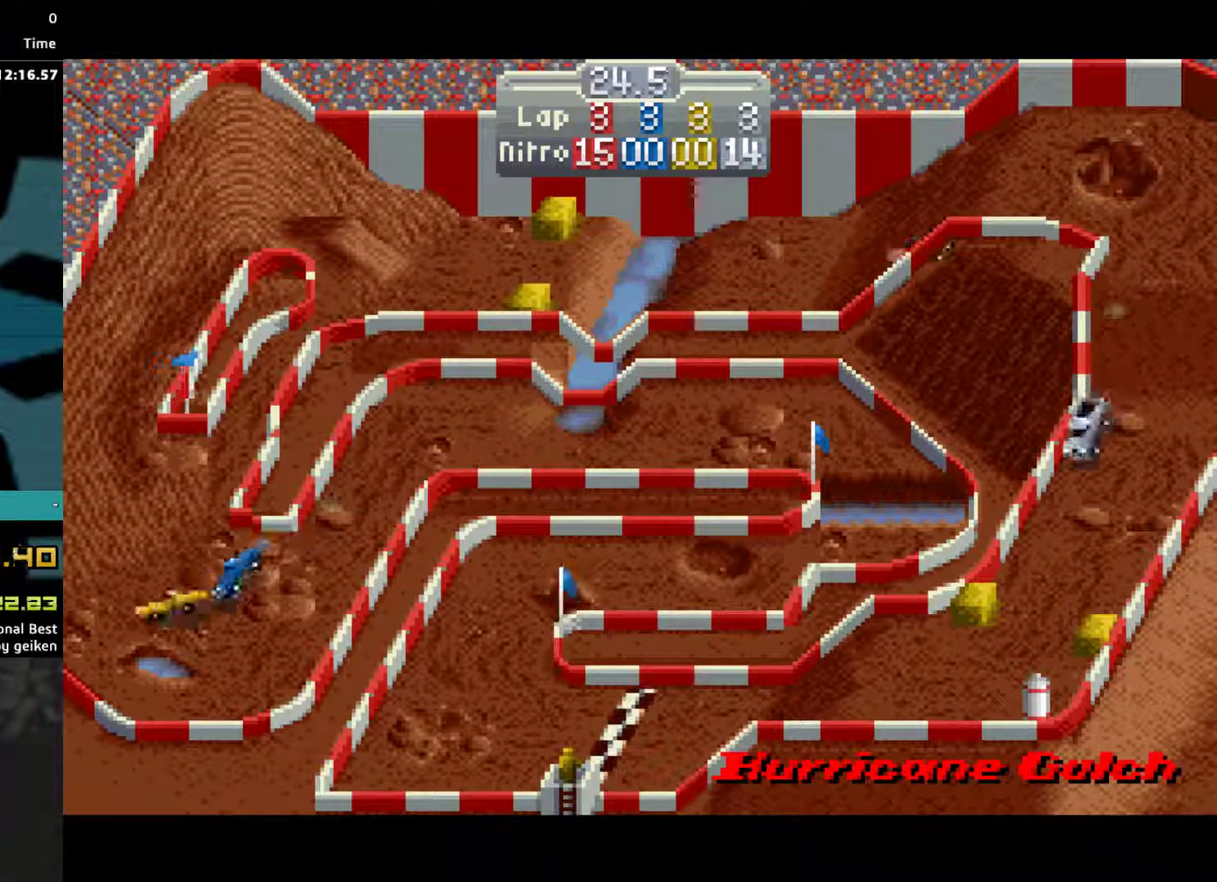
{"buttons": ["CROSS", "DPAD_RIGHT"], "events": [[133, "DPAD_RIGHT", "down"], [267, "DPAD_RIGHT", "up"], [367, "DPAD_RIGHT", "down"]]}
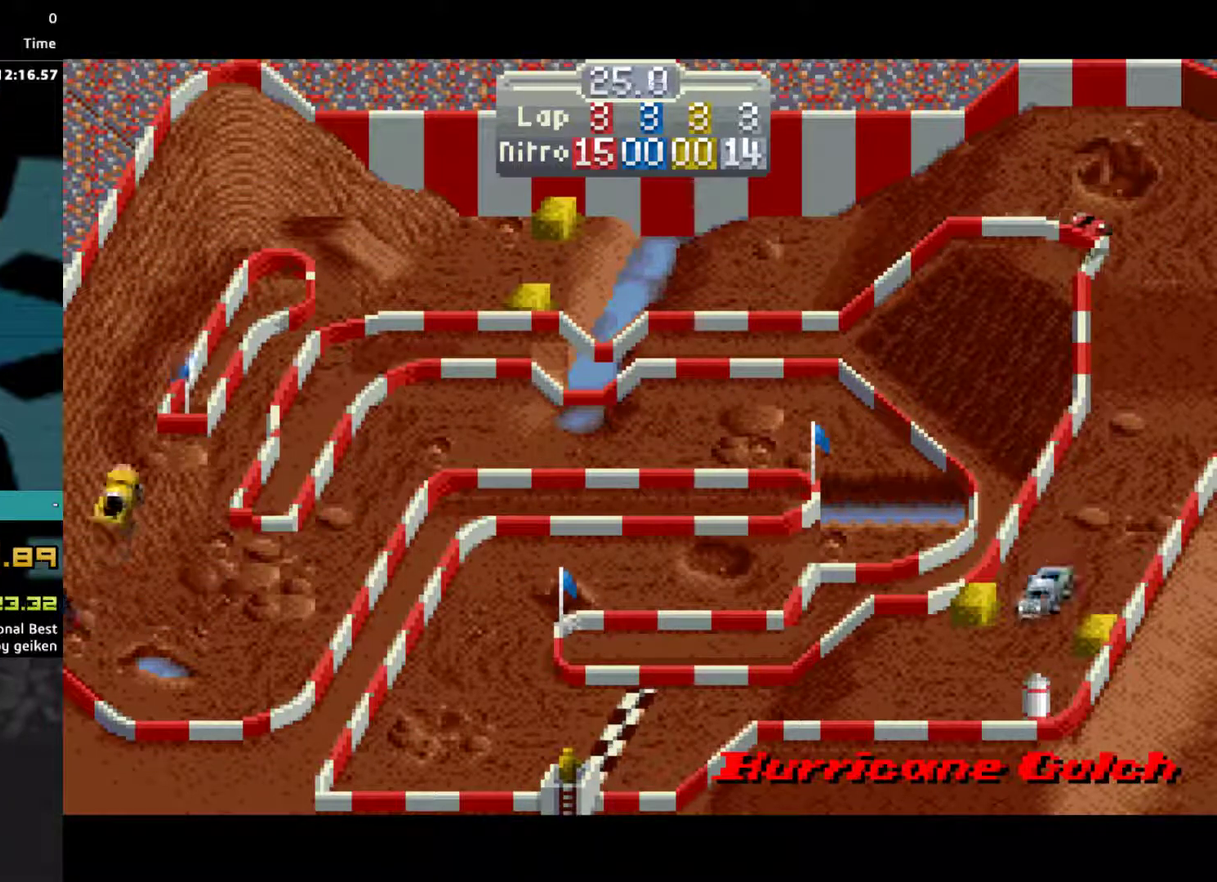
{"buttons": ["CROSS"], "events": [[33, "DPAD_RIGHT", "up"], [200, "DPAD_RIGHT", "down"], [400, "DPAD_RIGHT", "up"]]}